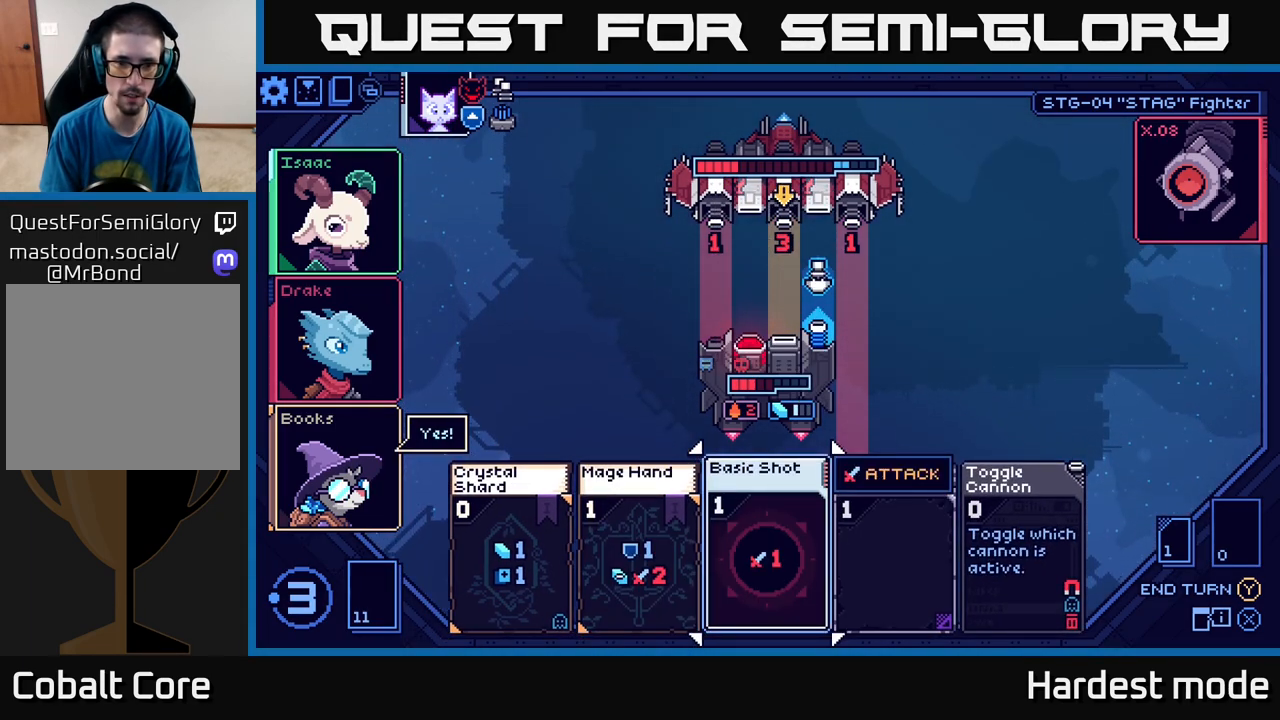
Gameplay with a controller (Xbox layout); each line is a JSON object with the inputs held at the frame after it. "events" lists button and stick changes between this image and that frame as [ms after this image, input, new state], when the widget could be followed in between.
{"buttons": [], "left_stick": "center", "right_stick": "center", "events": []}
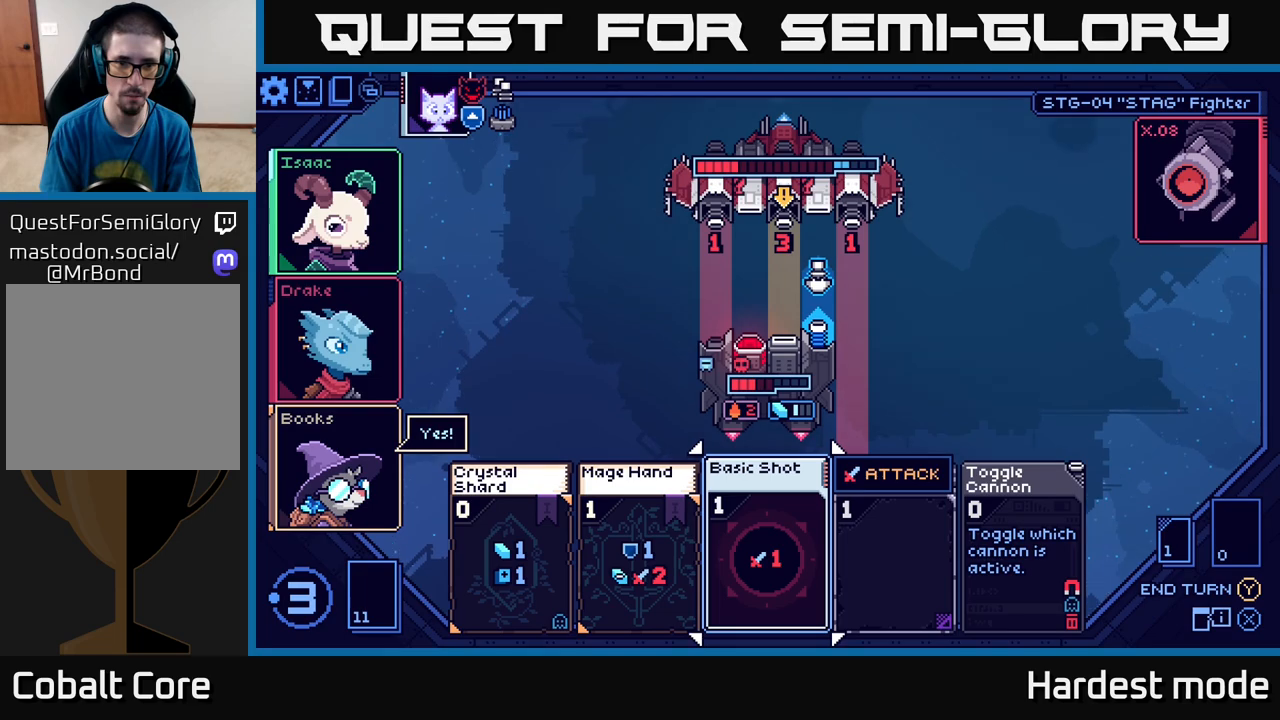
{"buttons": [], "left_stick": "center", "right_stick": "center", "events": []}
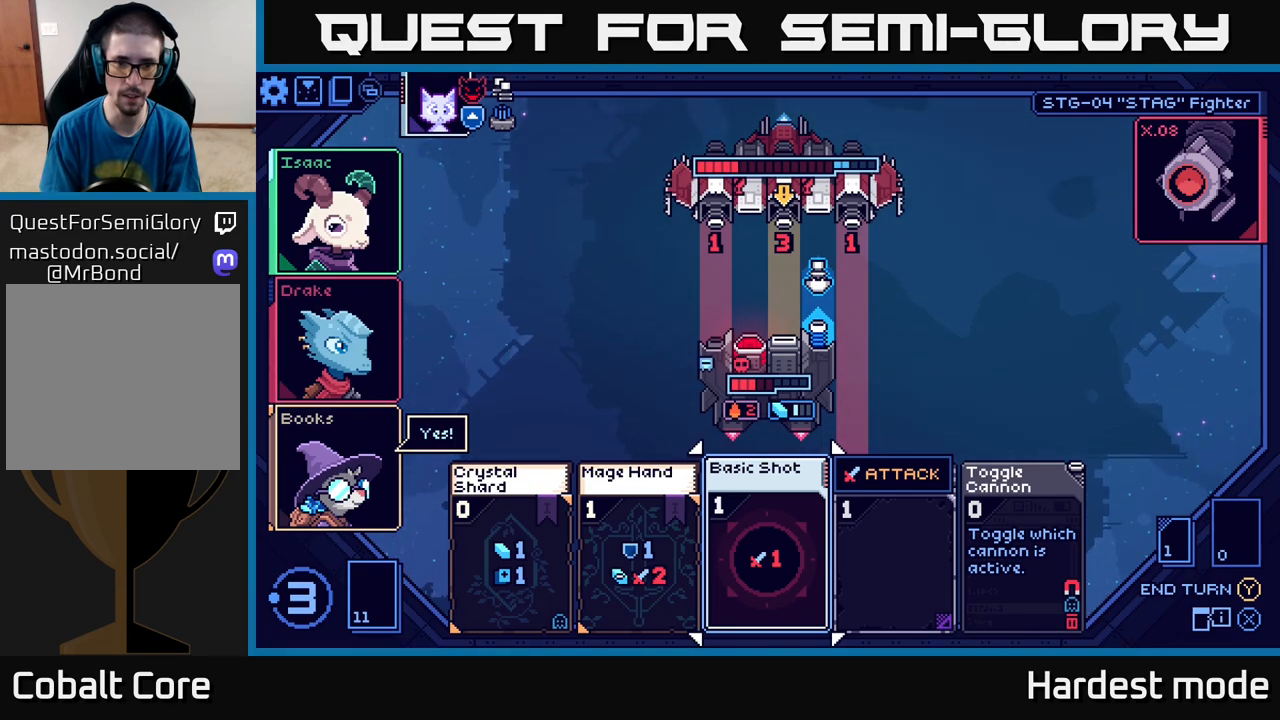
{"buttons": [], "left_stick": "center", "right_stick": "center", "events": []}
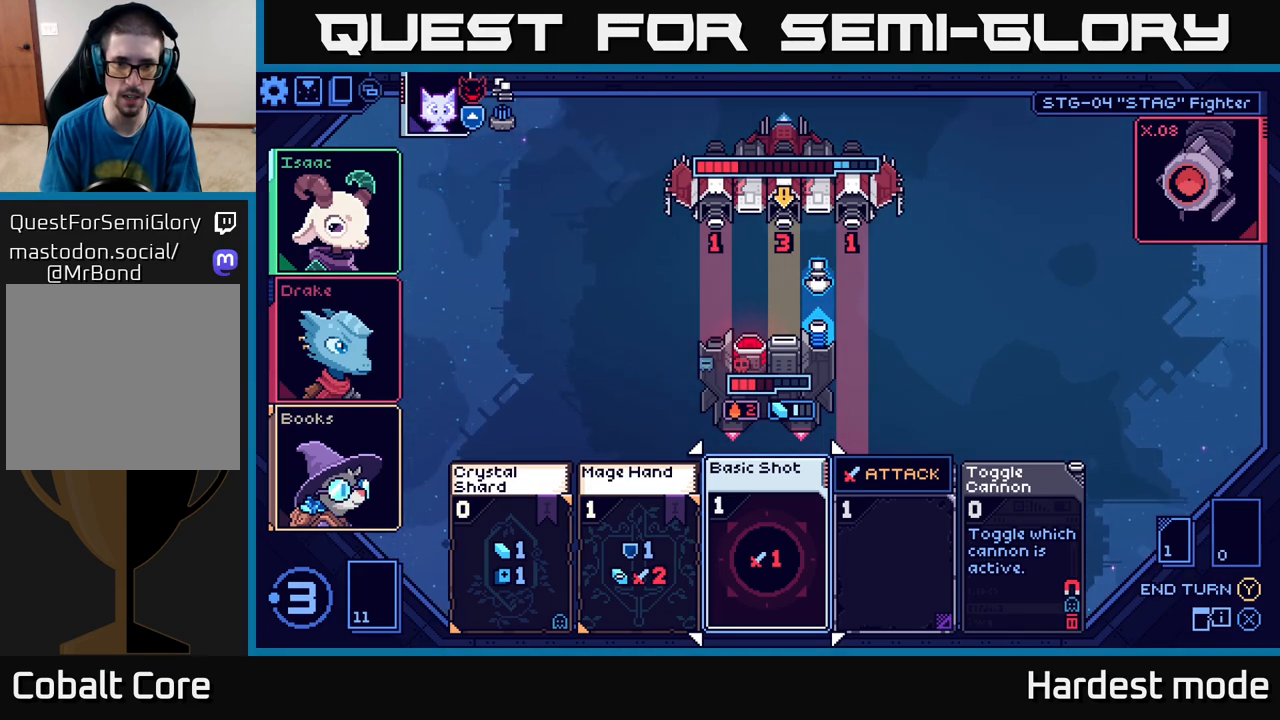
{"buttons": [], "left_stick": "center", "right_stick": "center", "events": []}
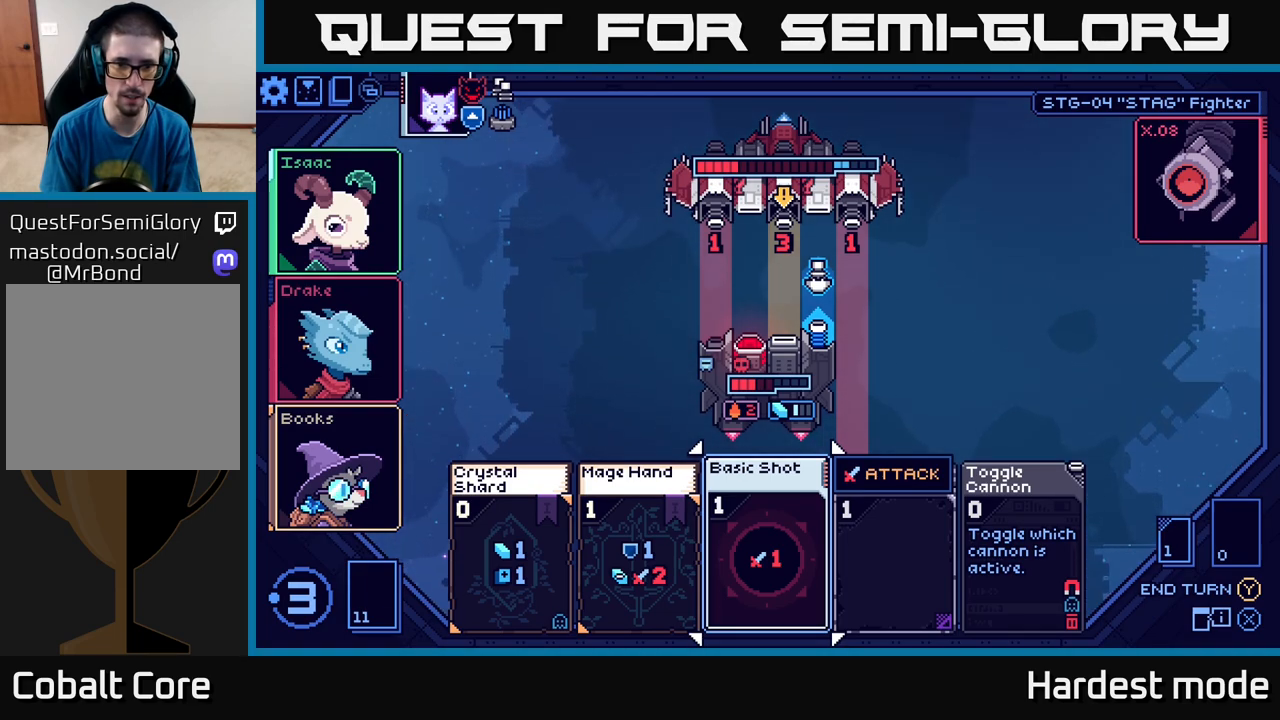
{"buttons": [], "left_stick": "center", "right_stick": "center", "events": []}
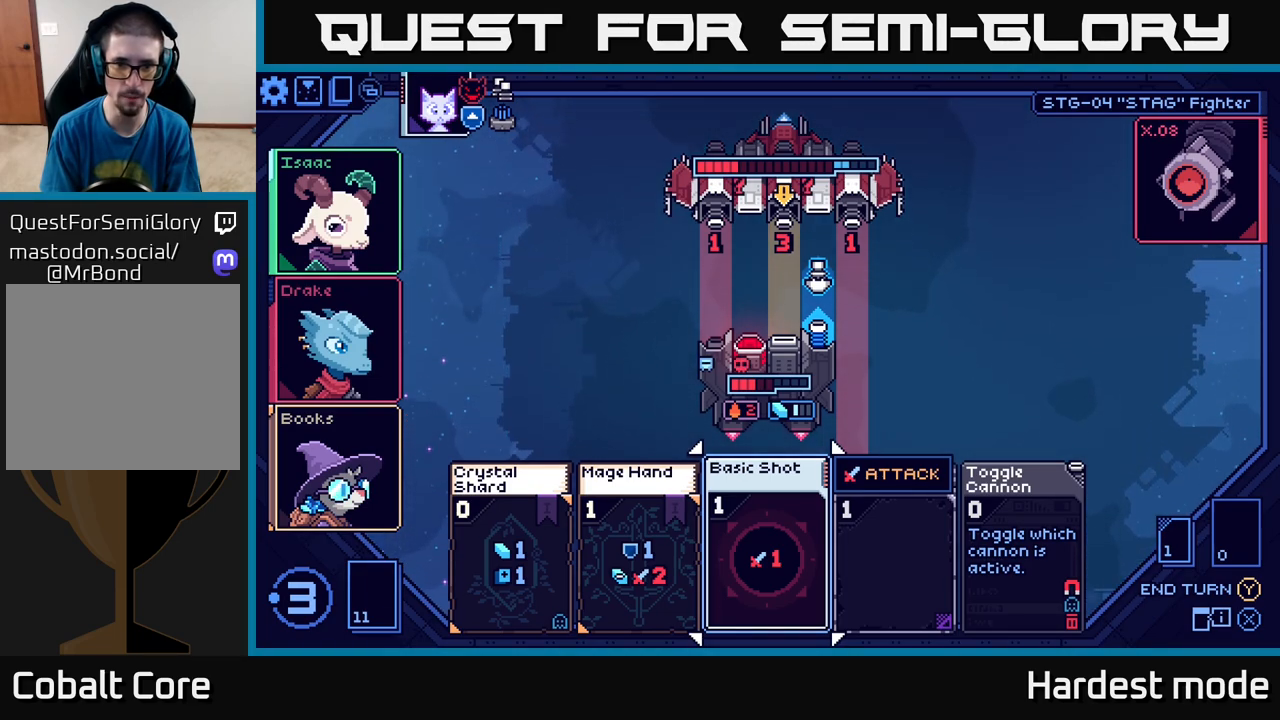
{"buttons": [], "left_stick": "center", "right_stick": "center", "events": []}
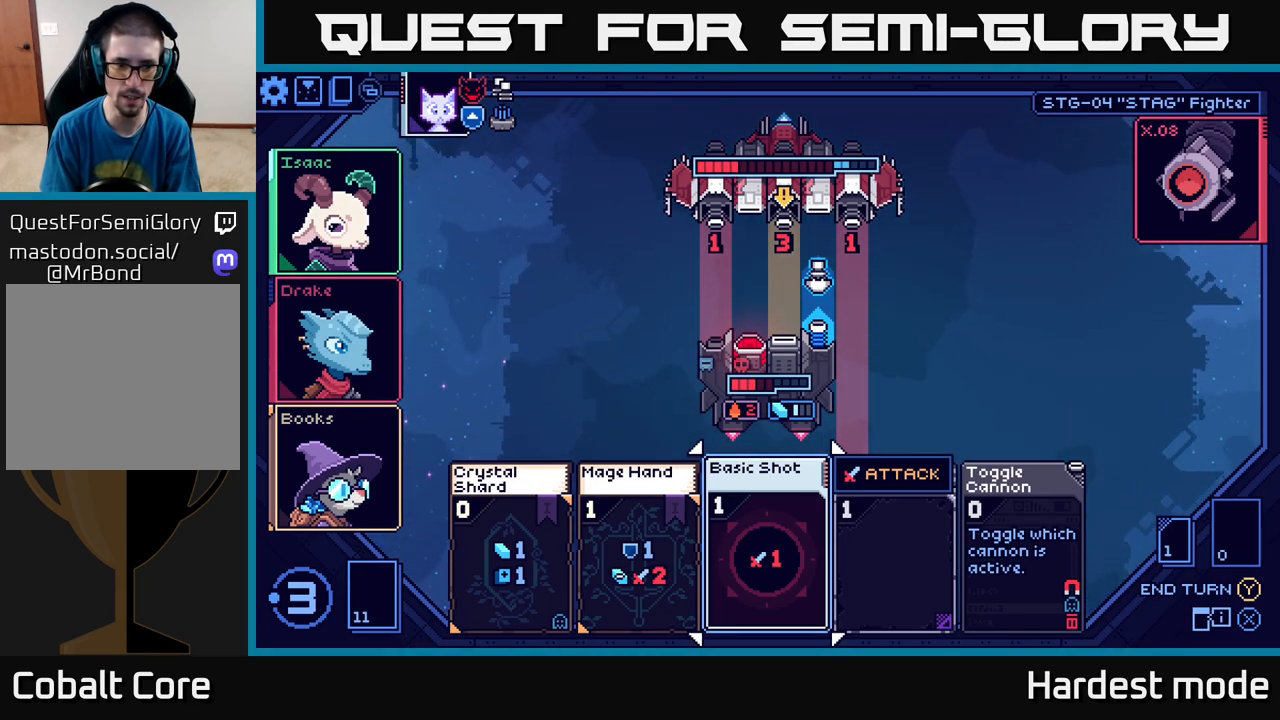
{"buttons": [], "left_stick": "right", "right_stick": "center", "events": [[133, "left_stick", "right"], [317, "left_stick", "center"], [450, "left_stick", "right"]]}
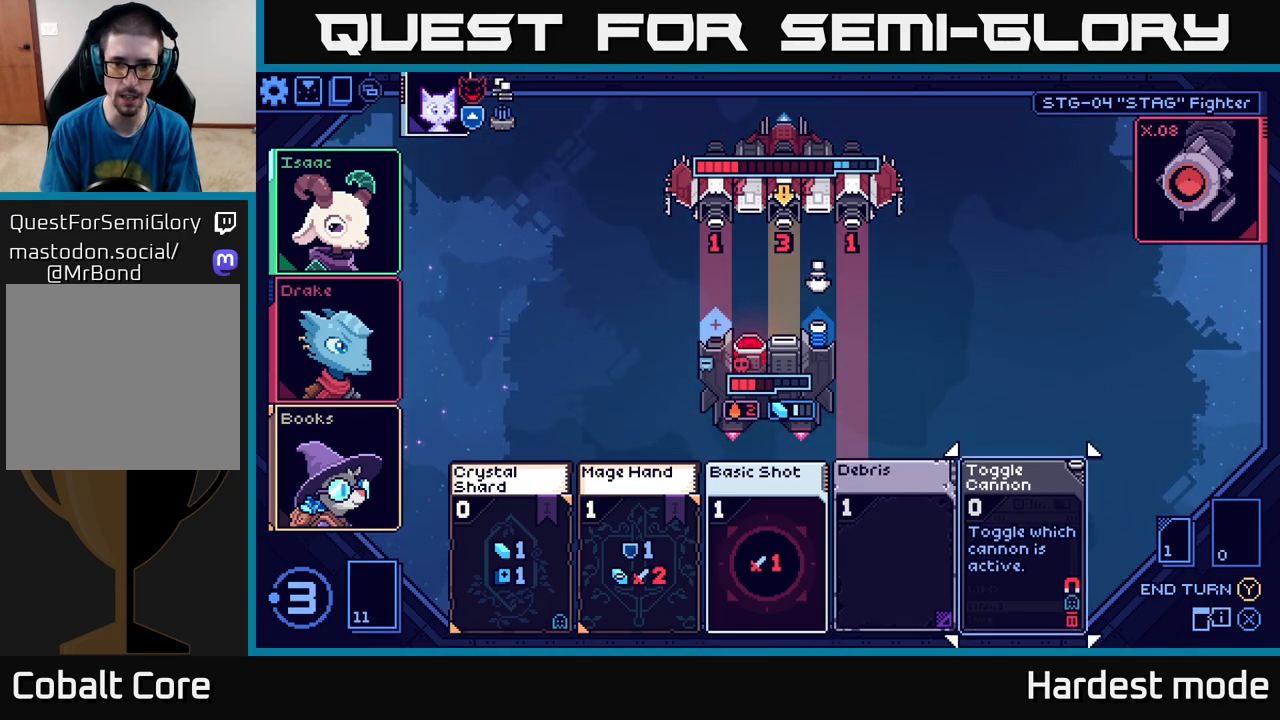
{"buttons": [], "left_stick": "center", "right_stick": "center", "events": [[133, "left_stick", "center"]]}
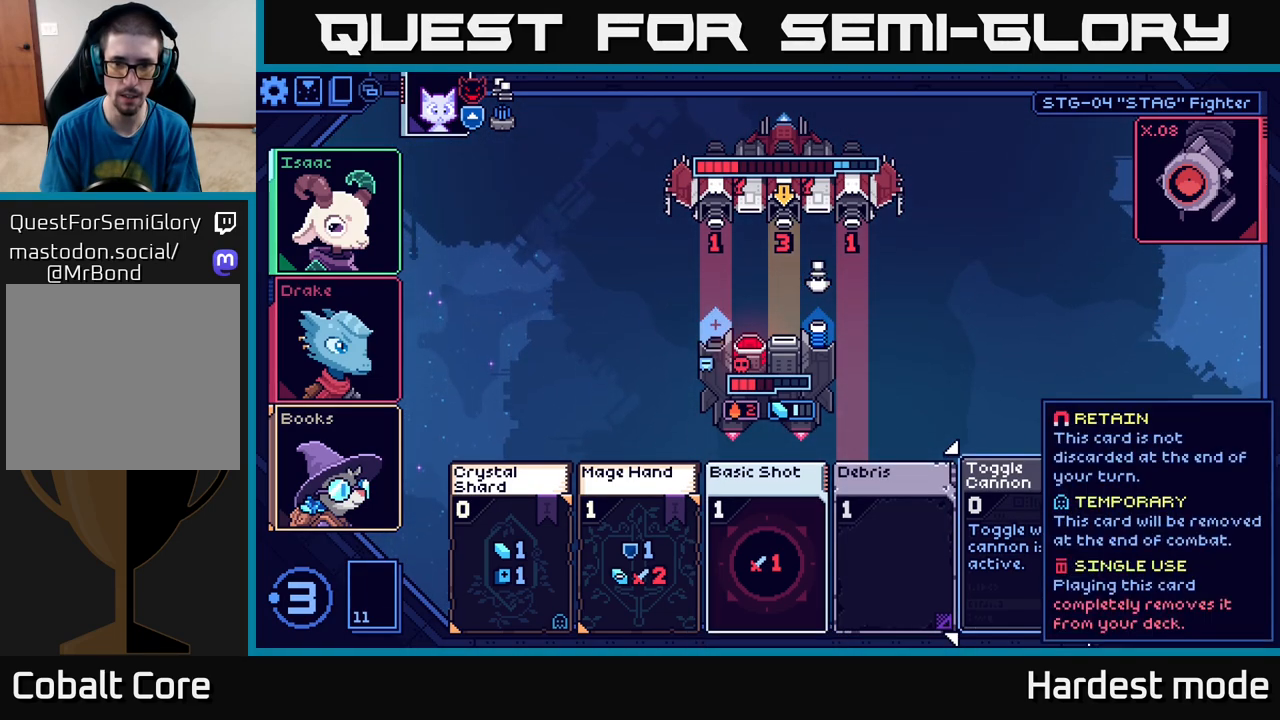
{"buttons": [], "left_stick": "center", "right_stick": "center", "events": []}
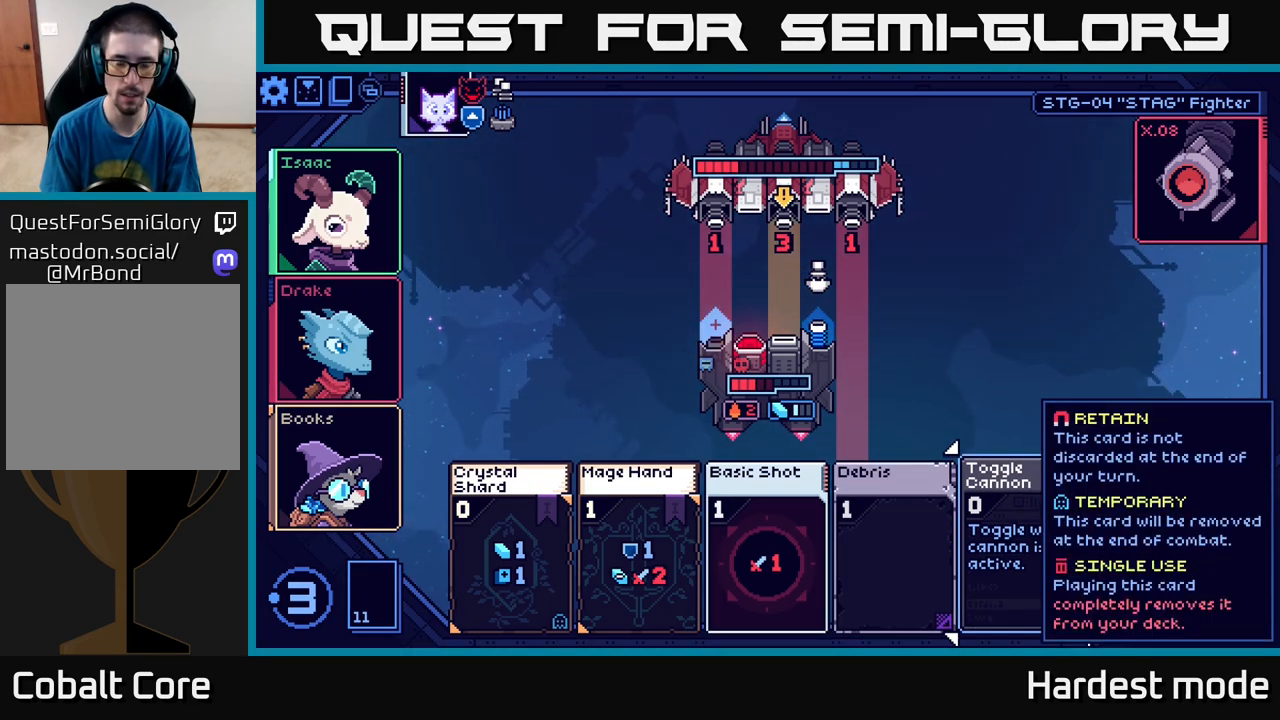
{"buttons": [], "left_stick": "center", "right_stick": "center", "events": []}
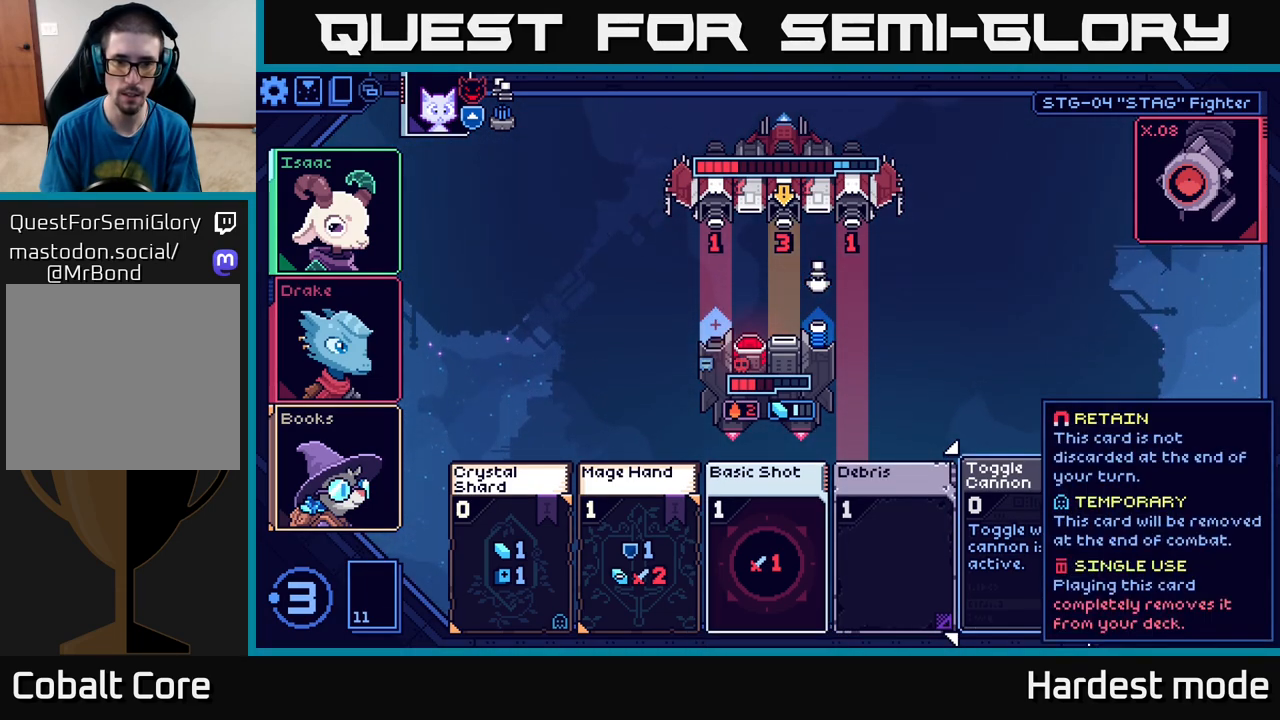
{"buttons": [], "left_stick": "center", "right_stick": "center", "events": []}
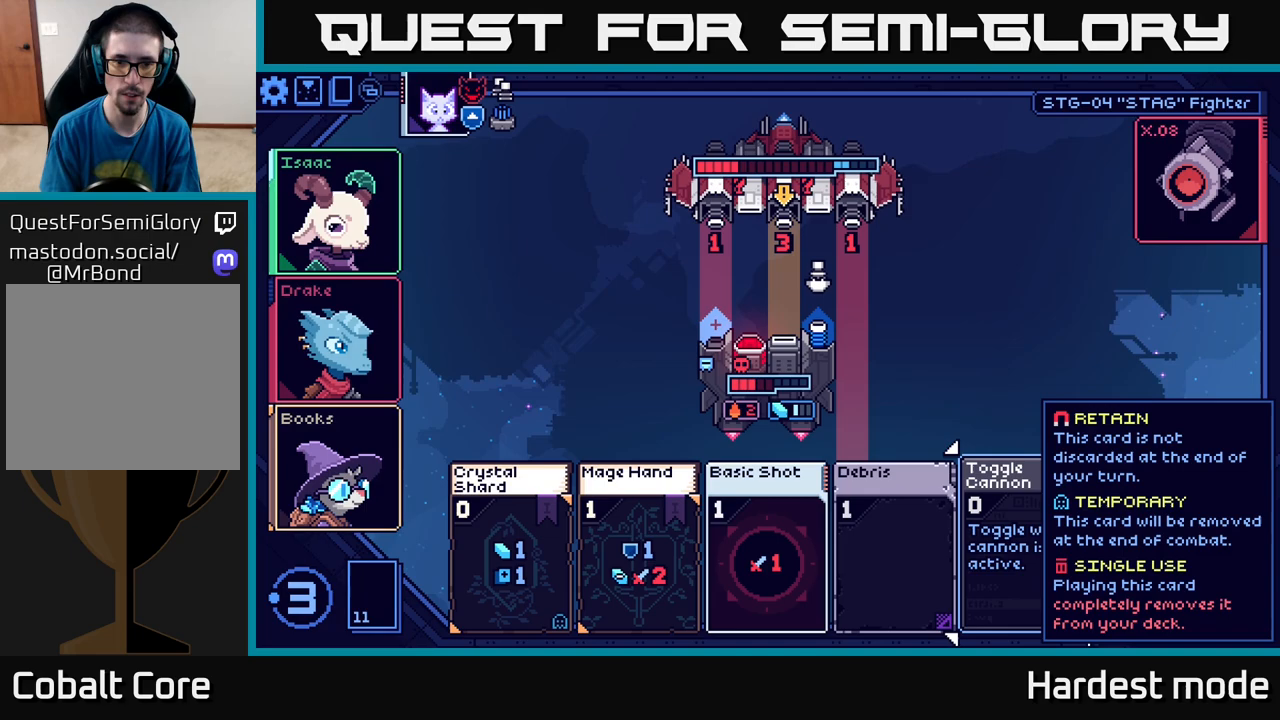
{"buttons": [], "left_stick": "center", "right_stick": "center", "events": []}
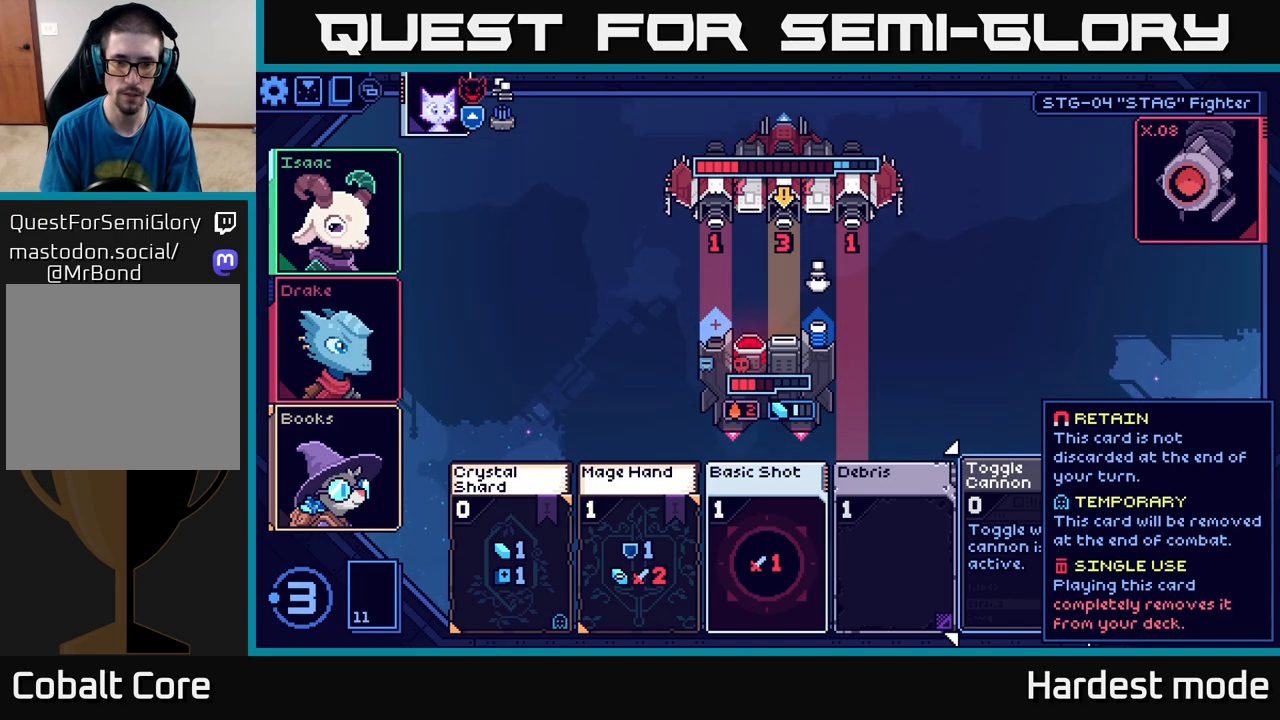
{"buttons": [], "left_stick": "center", "right_stick": "center", "events": []}
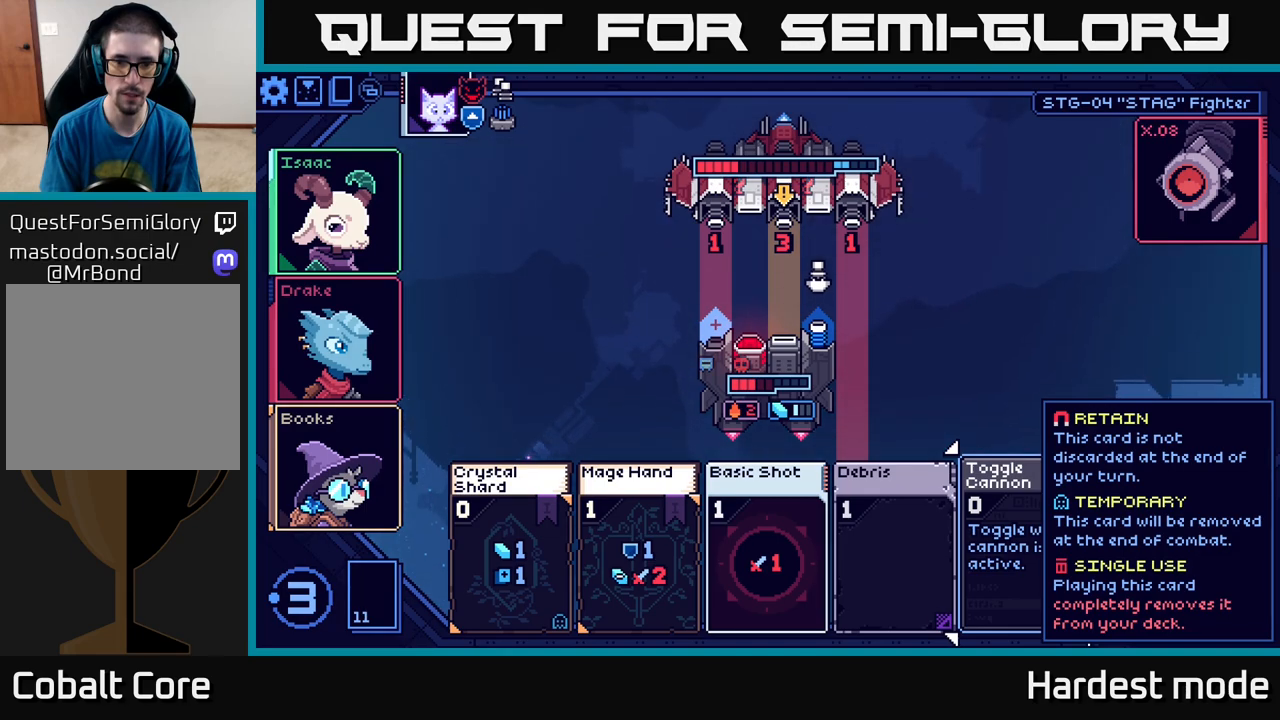
{"buttons": [], "left_stick": "center", "right_stick": "center", "events": []}
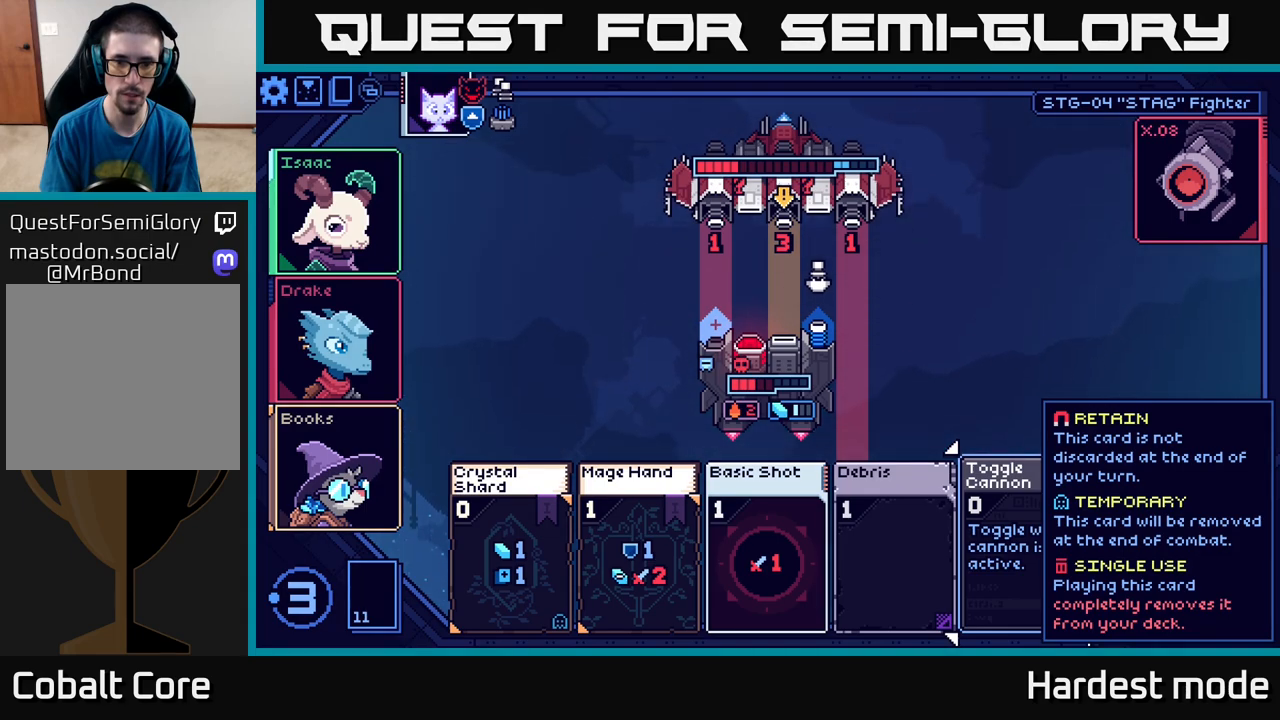
{"buttons": [], "left_stick": "center", "right_stick": "center", "events": []}
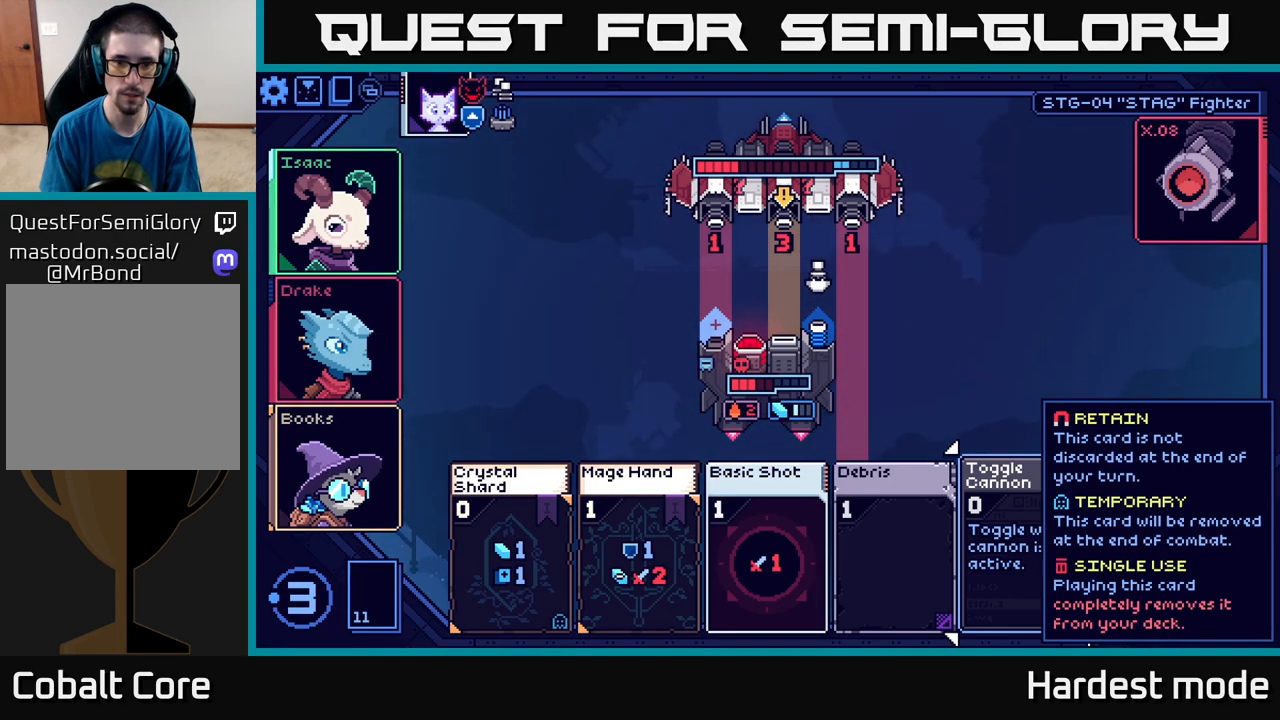
{"buttons": [], "left_stick": "center", "right_stick": "center", "events": []}
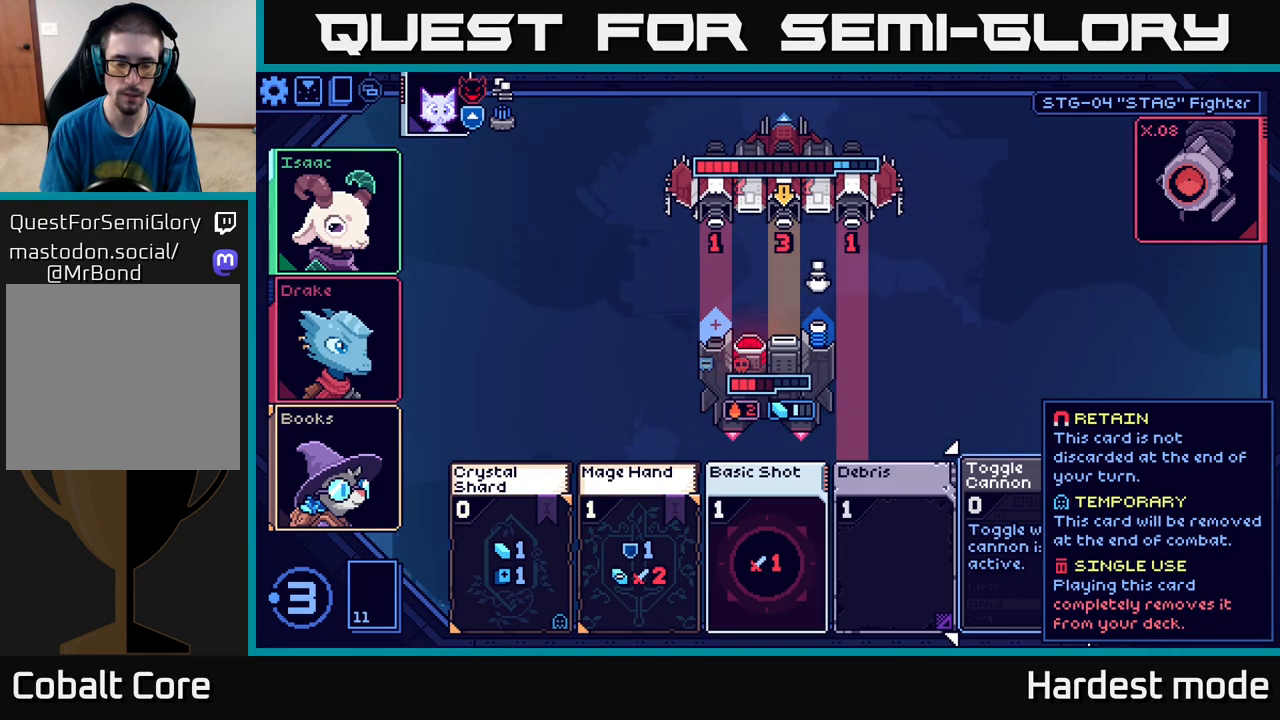
{"buttons": [], "left_stick": "center", "right_stick": "center", "events": []}
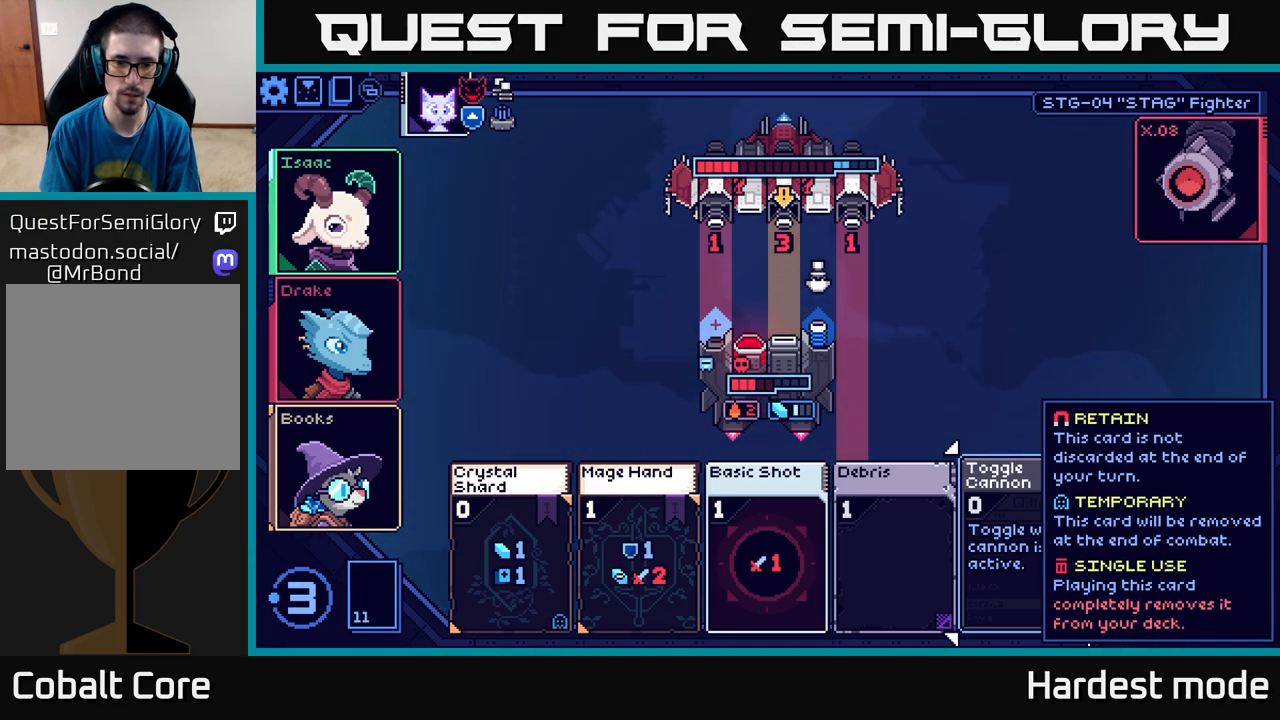
{"buttons": [], "left_stick": "left", "right_stick": "center", "events": [[383, "left_stick", "left"]]}
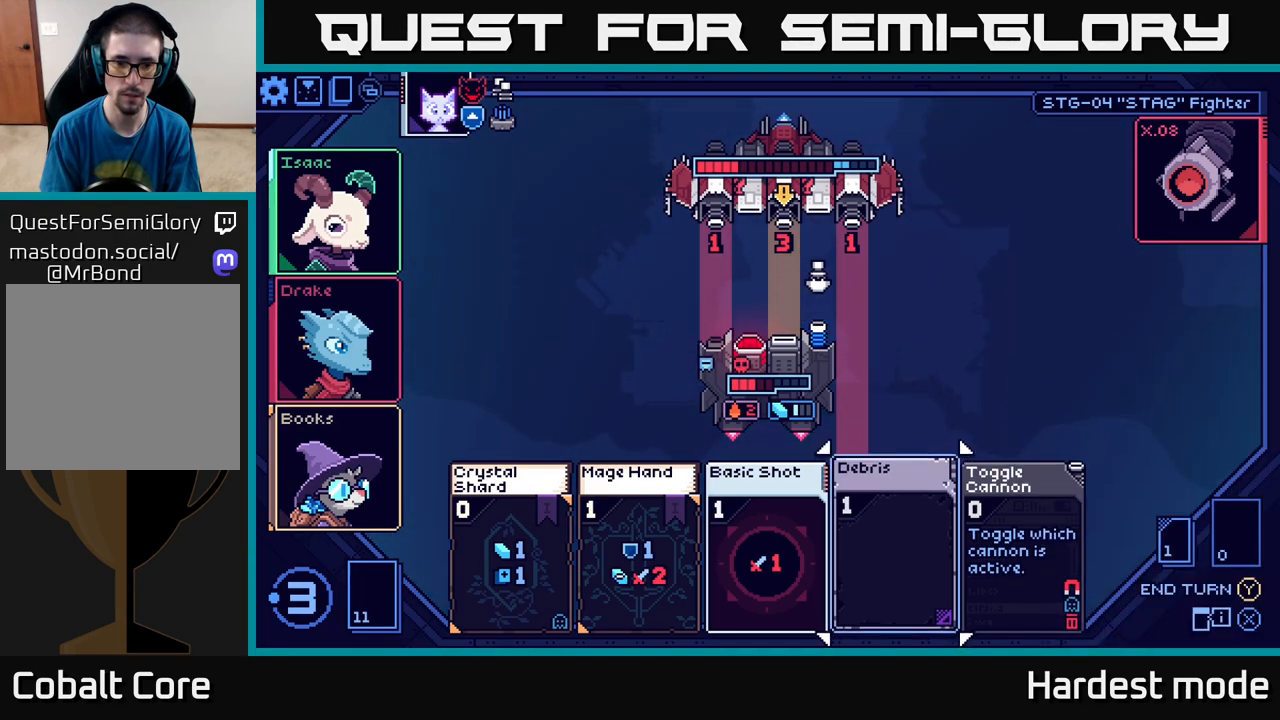
{"buttons": [], "left_stick": "center", "right_stick": "center", "events": [[50, "left_stick", "center"], [217, "left_stick", "left"], [383, "left_stick", "center"]]}
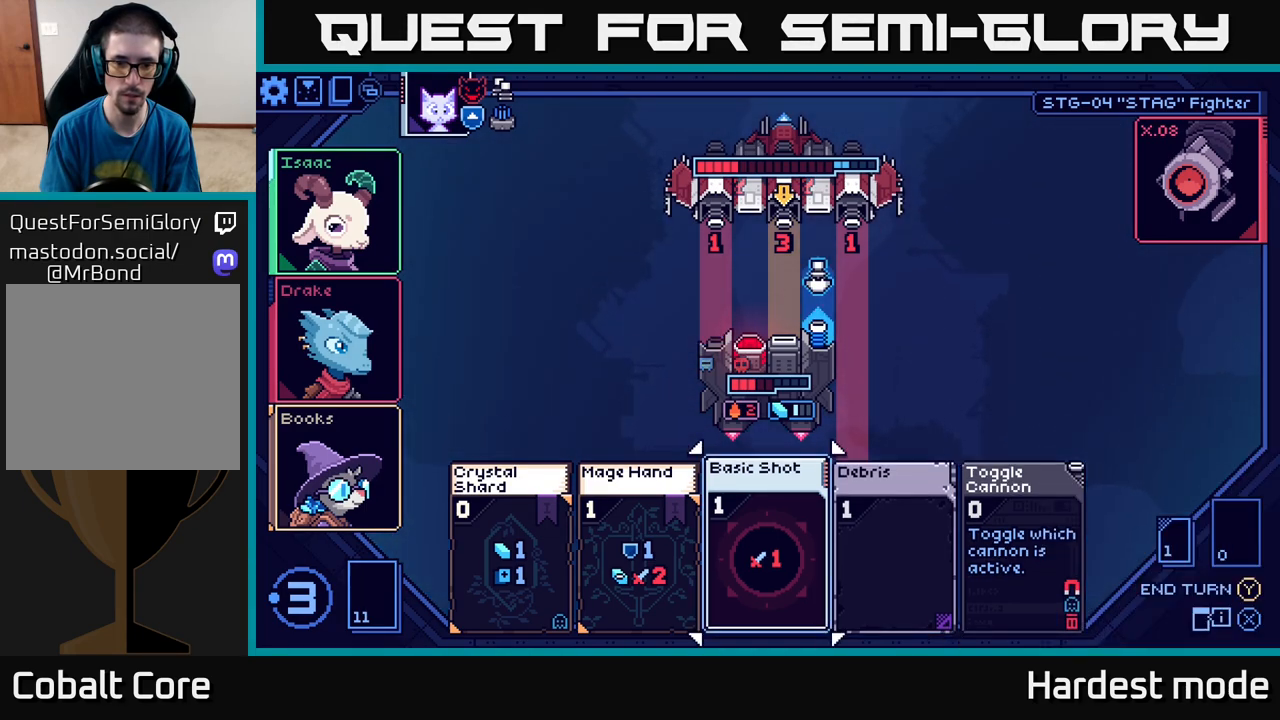
{"buttons": [], "left_stick": "center", "right_stick": "center", "events": []}
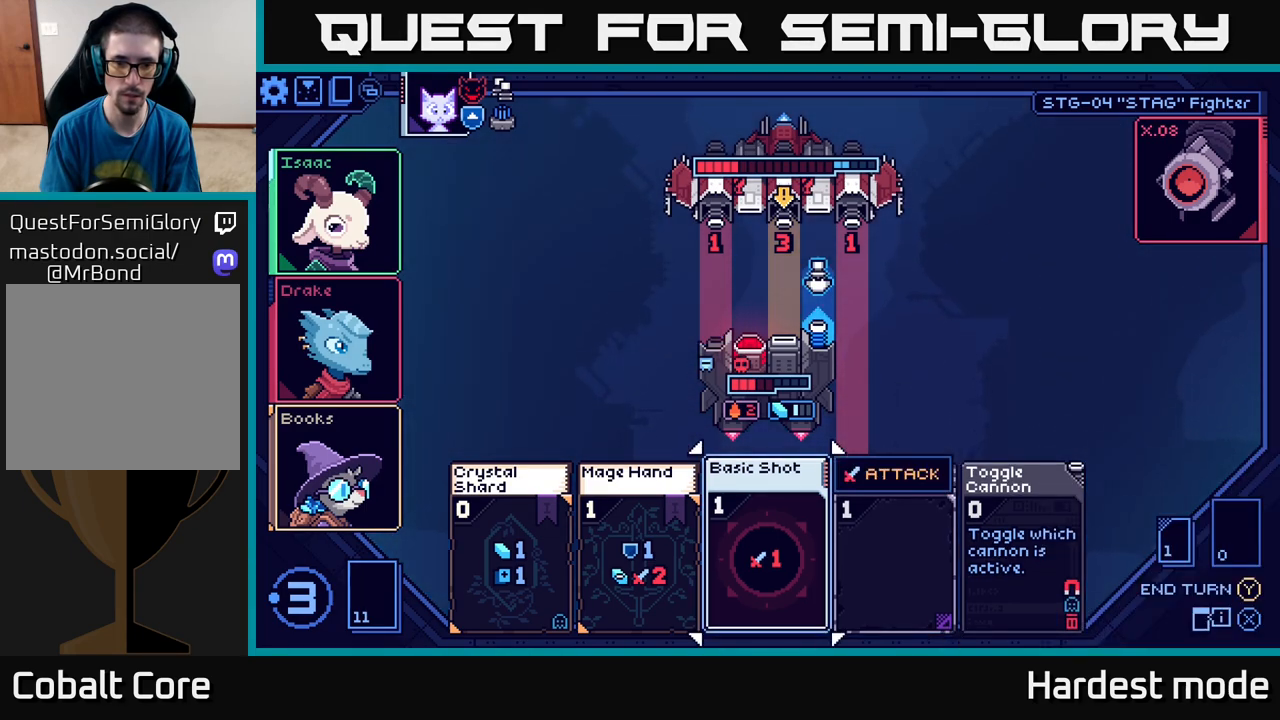
{"buttons": [], "left_stick": "center", "right_stick": "center", "events": []}
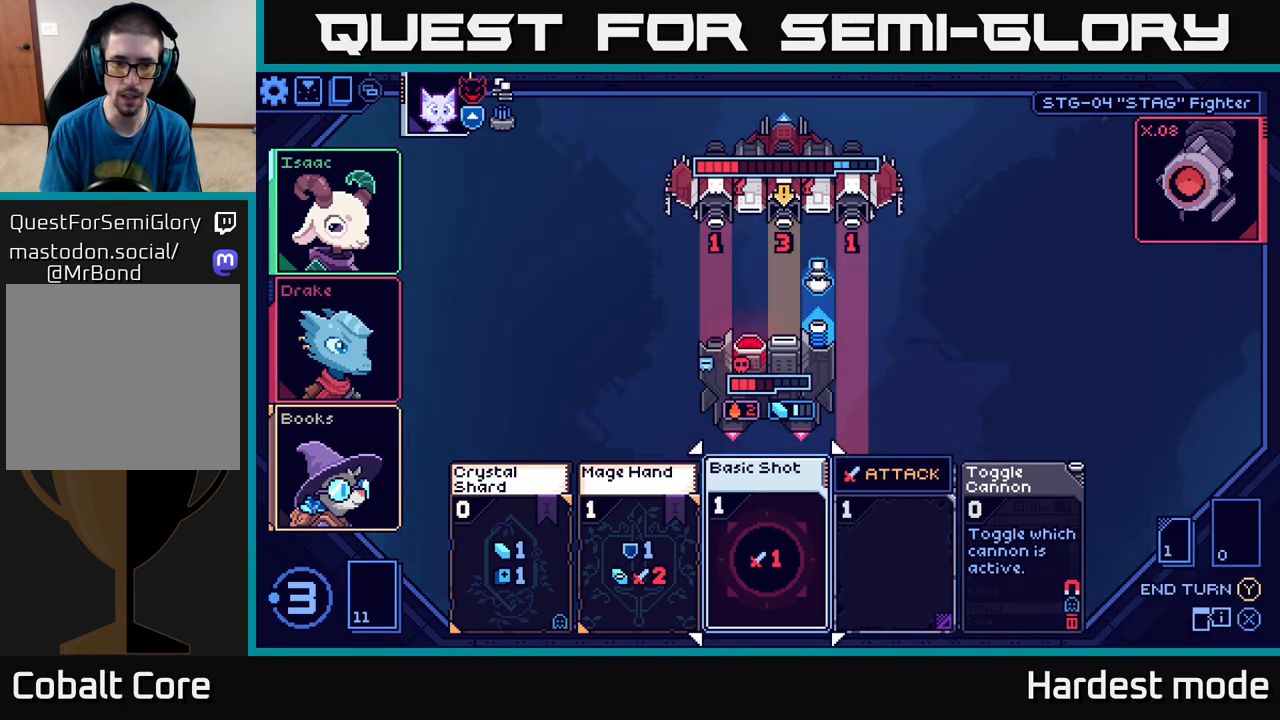
{"buttons": [], "left_stick": "center", "right_stick": "center", "events": []}
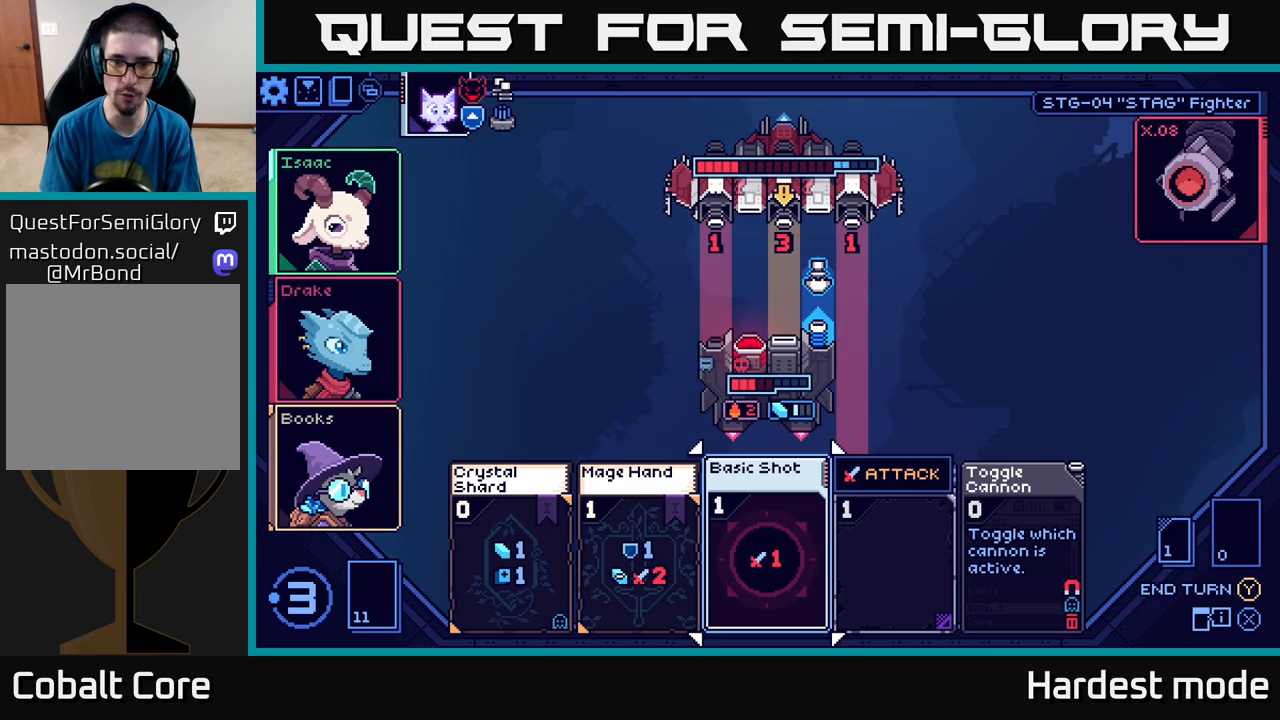
{"buttons": [], "left_stick": "center", "right_stick": "center", "events": []}
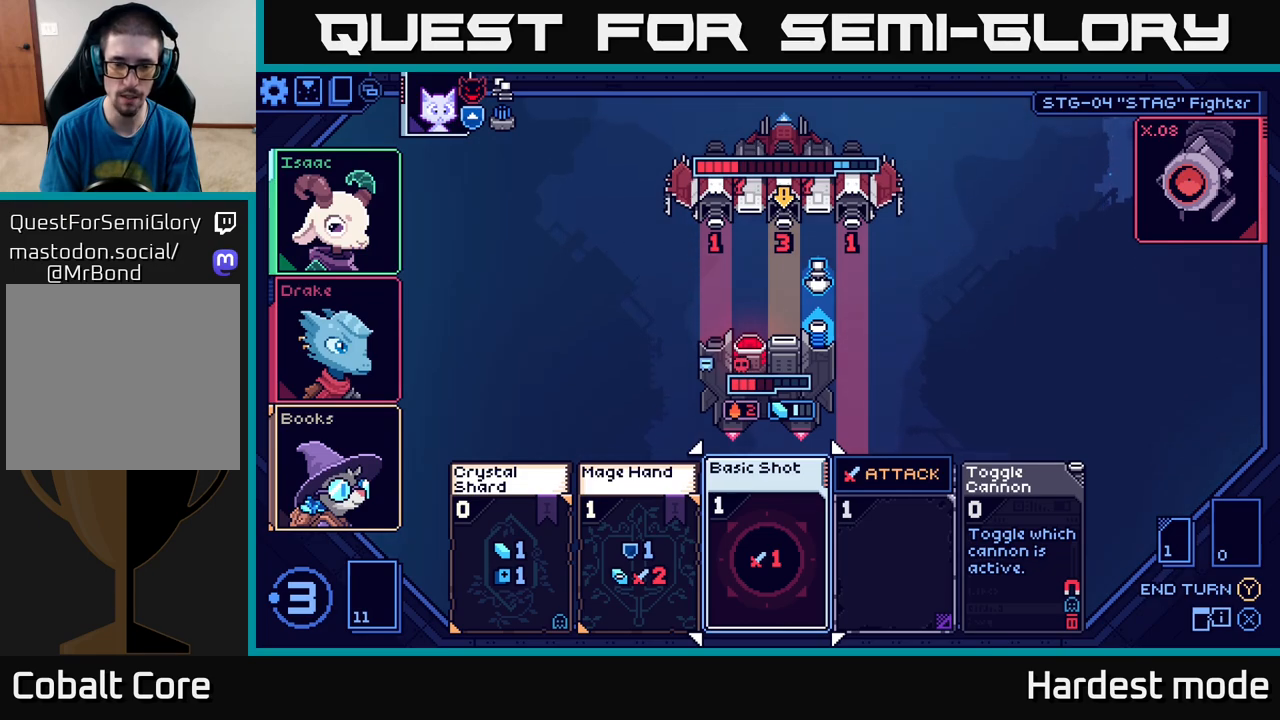
{"buttons": [], "left_stick": "center", "right_stick": "center", "events": []}
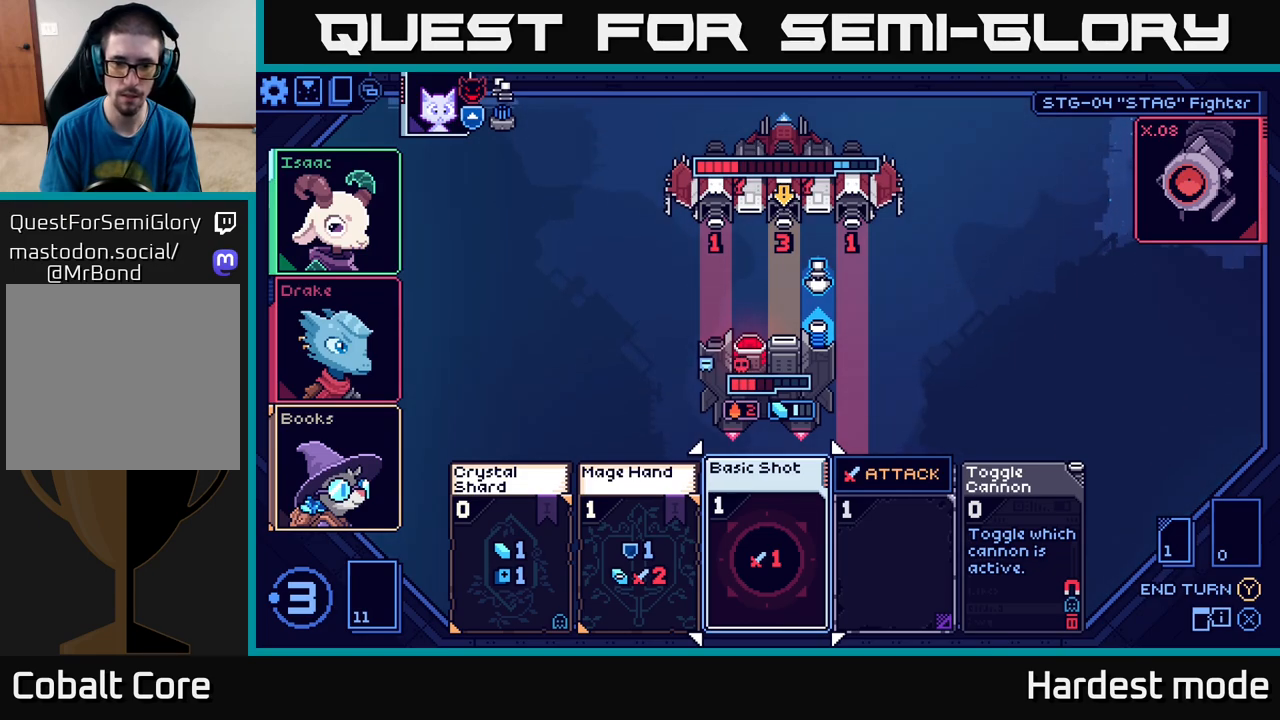
{"buttons": [], "left_stick": "center", "right_stick": "center", "events": [[267, "left_stick", "right"], [467, "left_stick", "center"]]}
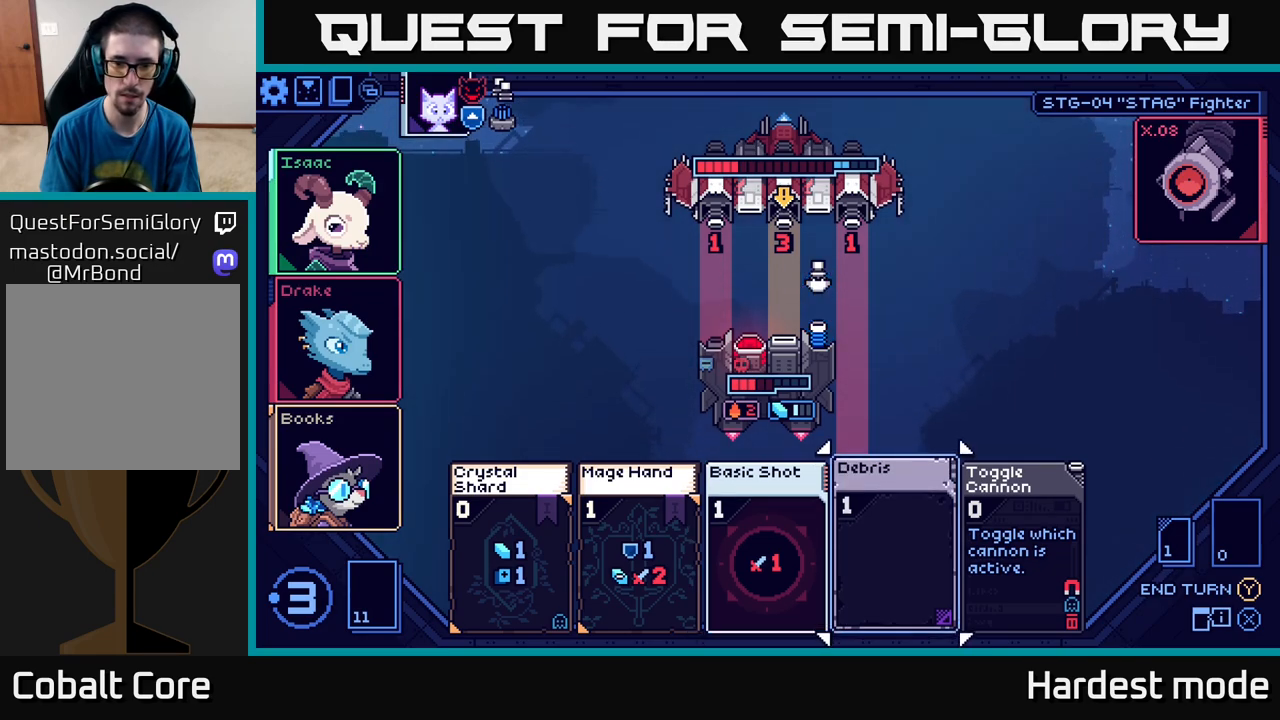
{"buttons": [], "left_stick": "center", "right_stick": "center", "events": [[200, "left_stick", "right"], [383, "left_stick", "center"]]}
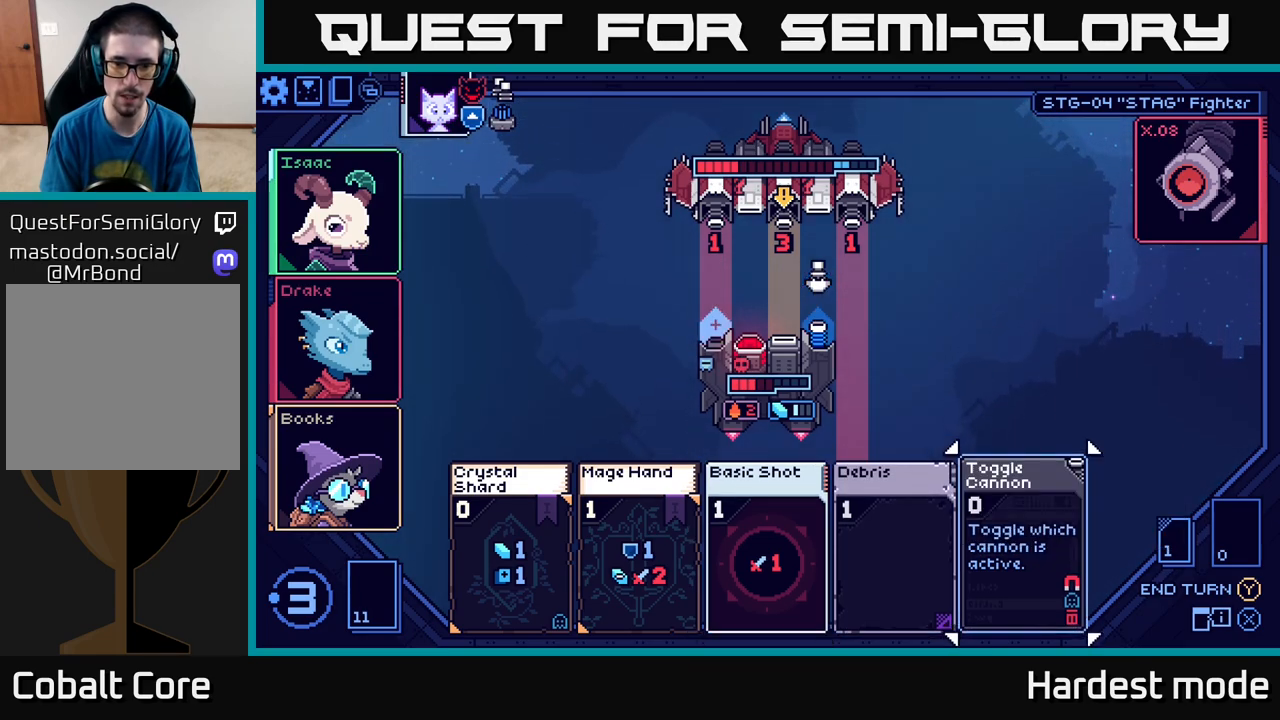
{"buttons": [], "left_stick": "center", "right_stick": "center", "events": []}
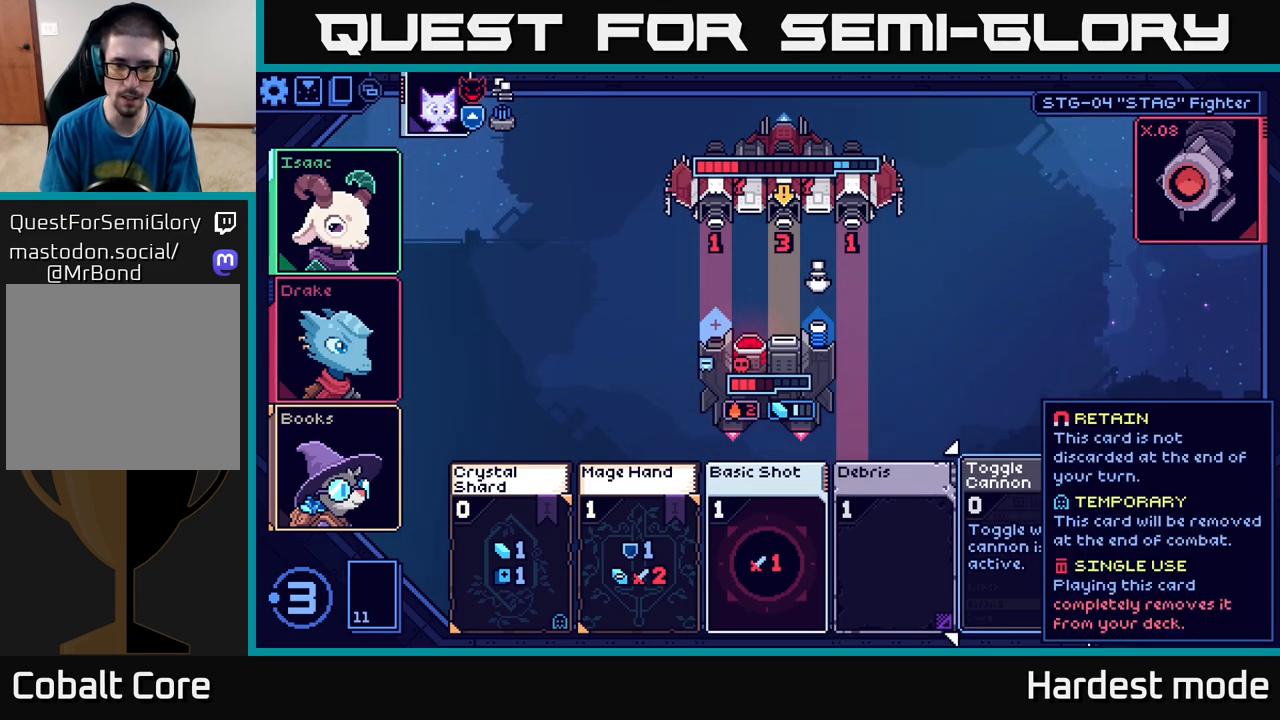
{"buttons": [], "left_stick": "center", "right_stick": "center", "events": [[183, "left_stick", "left"], [350, "left_stick", "center"]]}
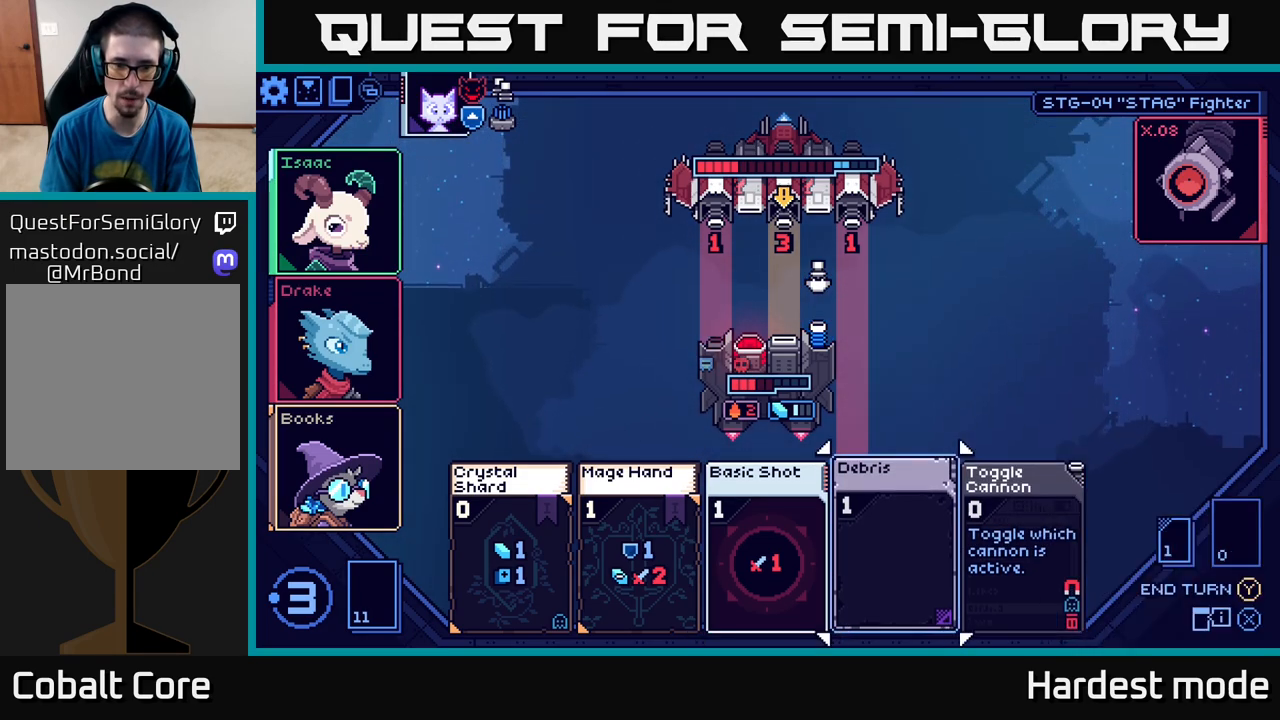
{"buttons": [], "left_stick": "left", "right_stick": "center", "events": [[17, "left_stick", "left"], [183, "left_stick", "center"], [367, "left_stick", "left"]]}
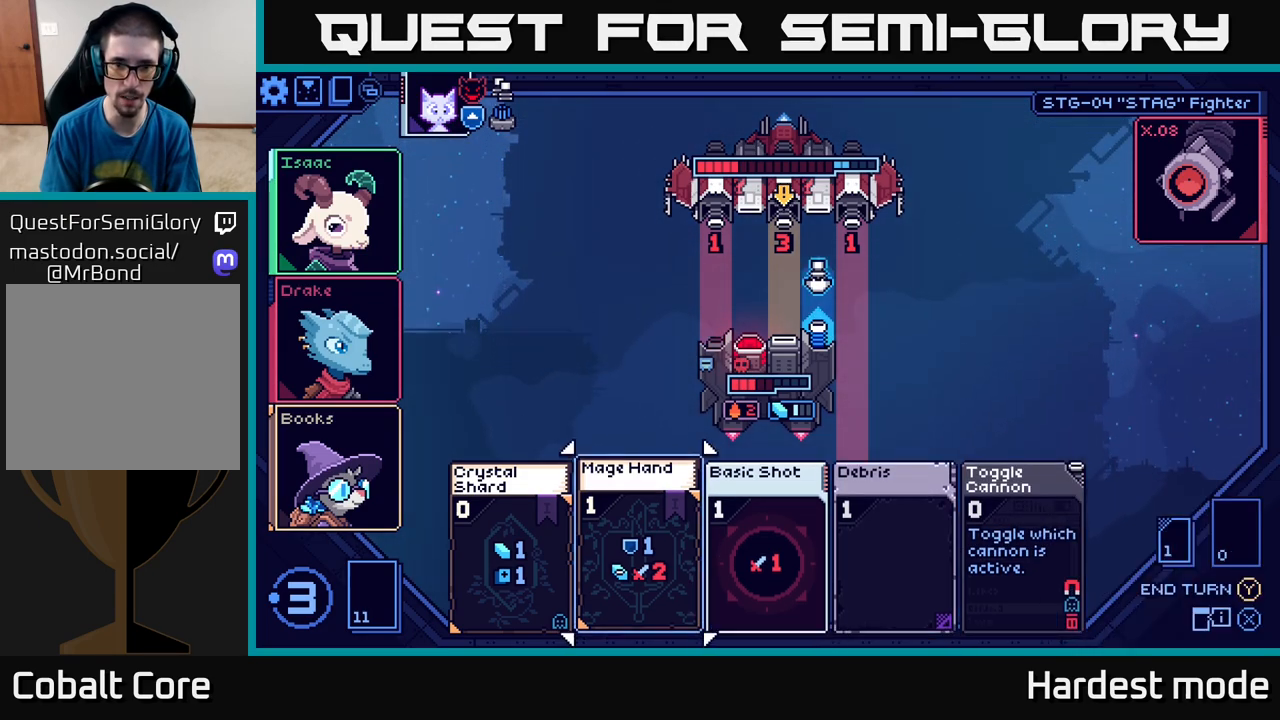
{"buttons": [], "left_stick": "center", "right_stick": "center", "events": [[50, "left_stick", "center"]]}
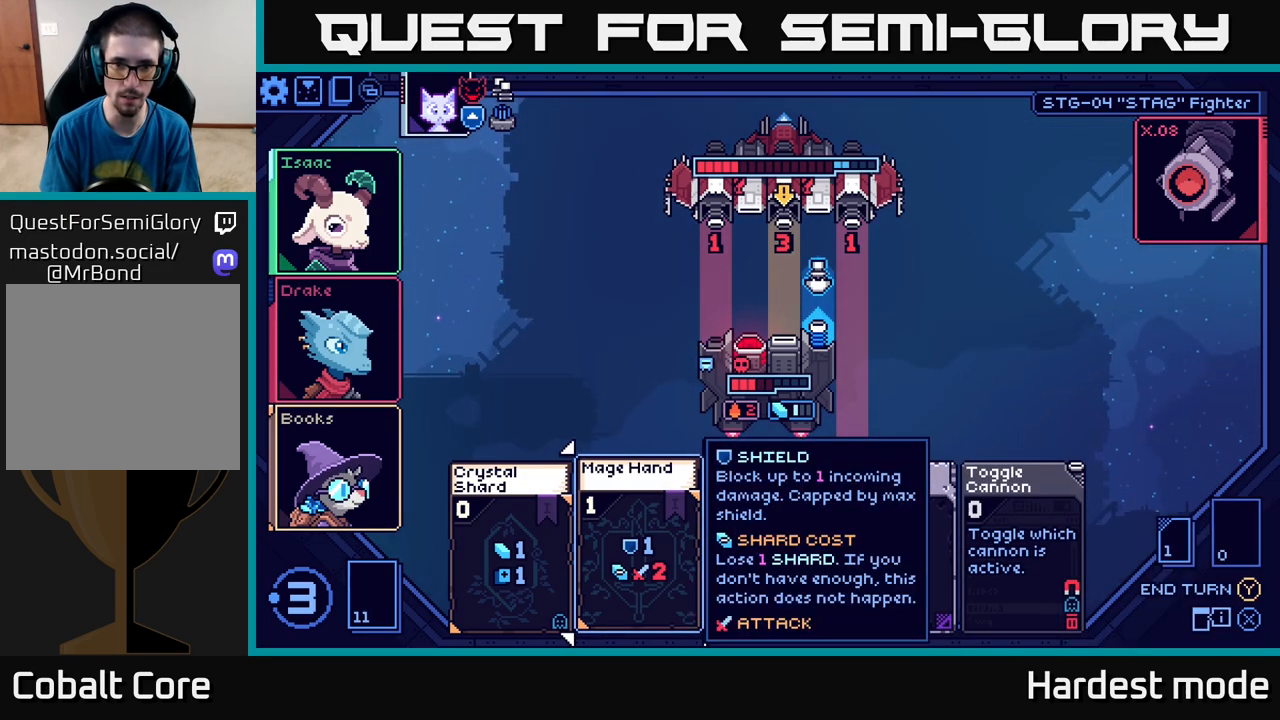
{"buttons": [], "left_stick": "center", "right_stick": "center", "events": []}